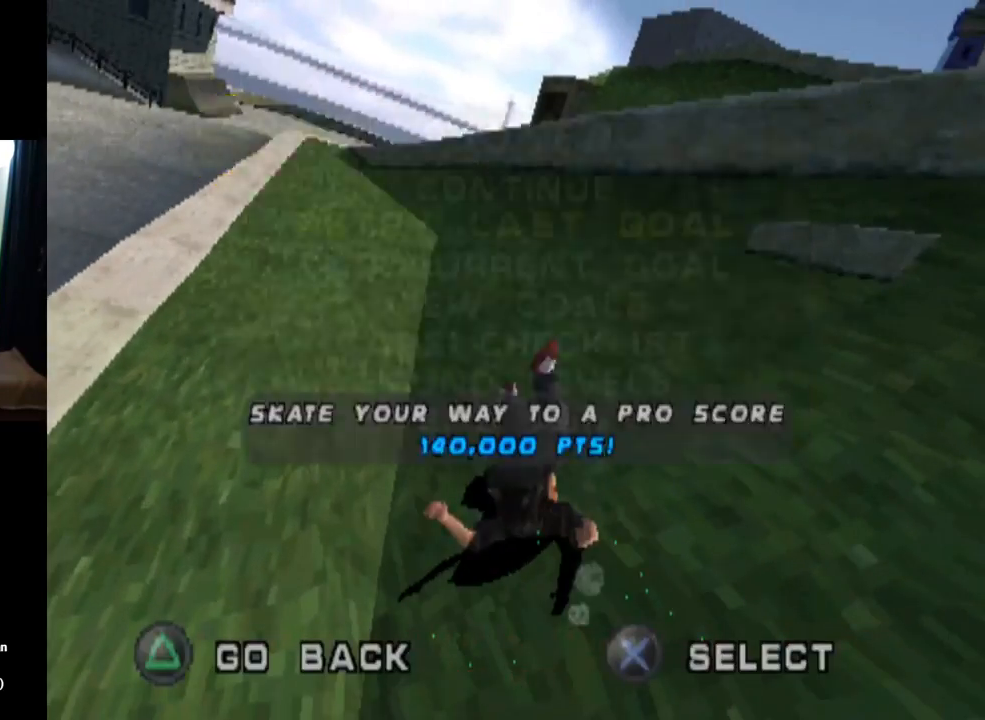
Gameplay with a controller (PlayStation layout); each line is a JSON object with the inputs held at the frame after it. "events" lists button and stick changes between this image and that frame as [ms after this image, input, new state], when the widget could be followed in between.
{"buttons": ["CROSS"], "left_stick": "center", "right_stick": "center", "events": [[234, "CROSS", "down"]]}
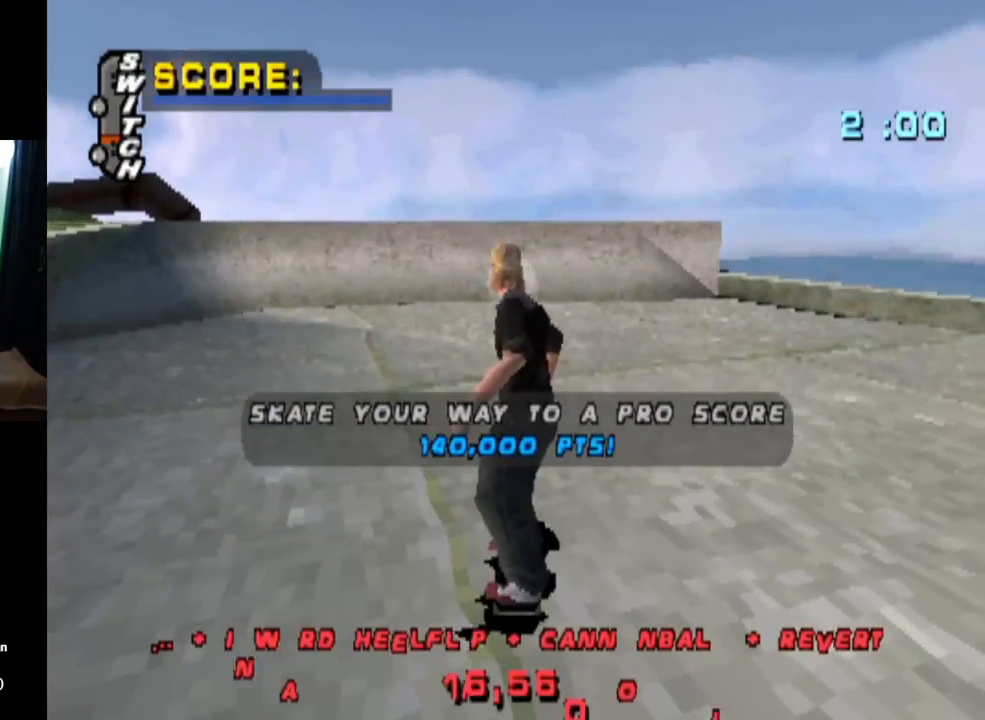
{"buttons": ["CROSS"], "left_stick": "center", "right_stick": "center", "events": [[166, "CROSS", "up"], [250, "CROSS", "down"], [350, "CROSS", "up"], [417, "CROSS", "down"]]}
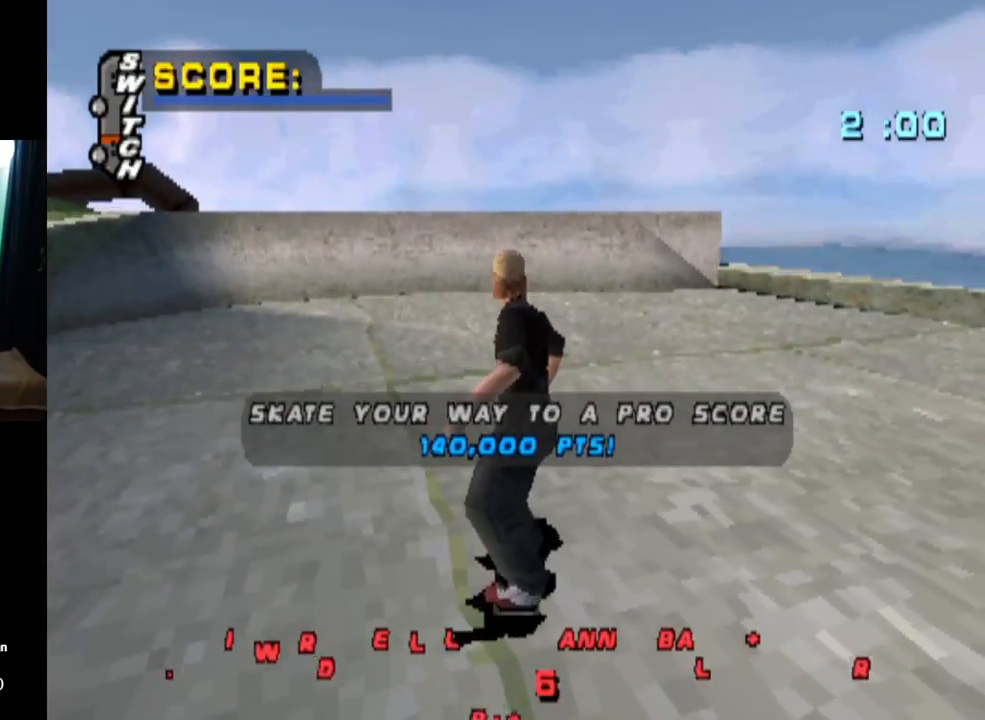
{"buttons": ["CROSS"], "left_stick": "center", "right_stick": "center", "events": [[17, "CROSS", "up"], [83, "CROSS", "down"], [200, "CROSS", "up"], [234, "CROSS", "down"]]}
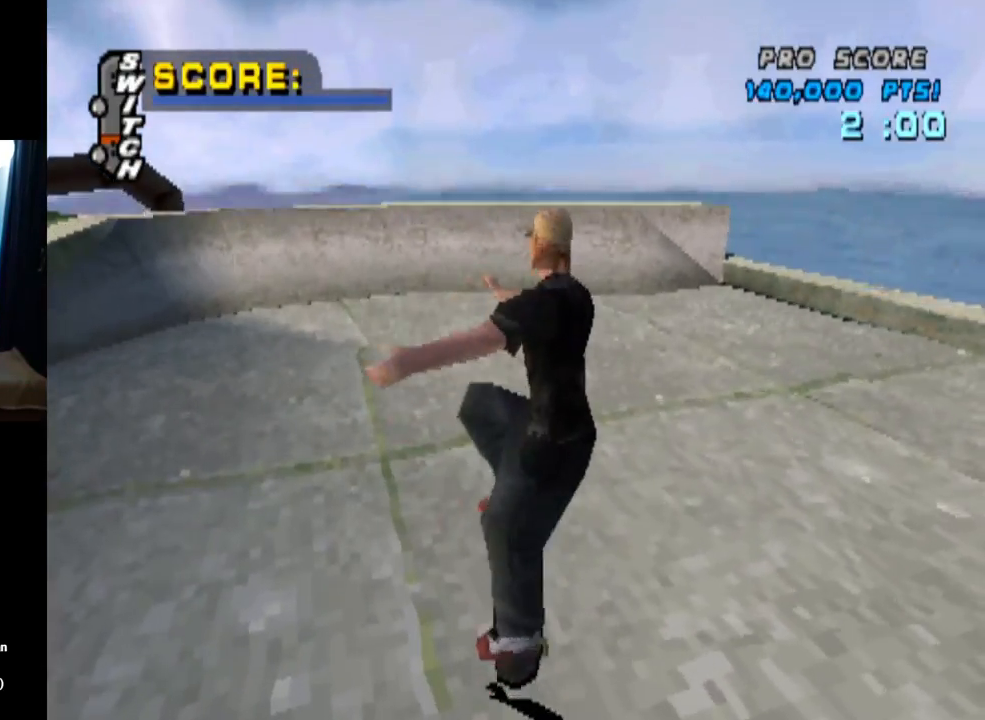
{"buttons": ["CROSS"], "left_stick": "center", "right_stick": "center", "events": [[417, "DPAD_UP", "down"], [483, "DPAD_UP", "up"]]}
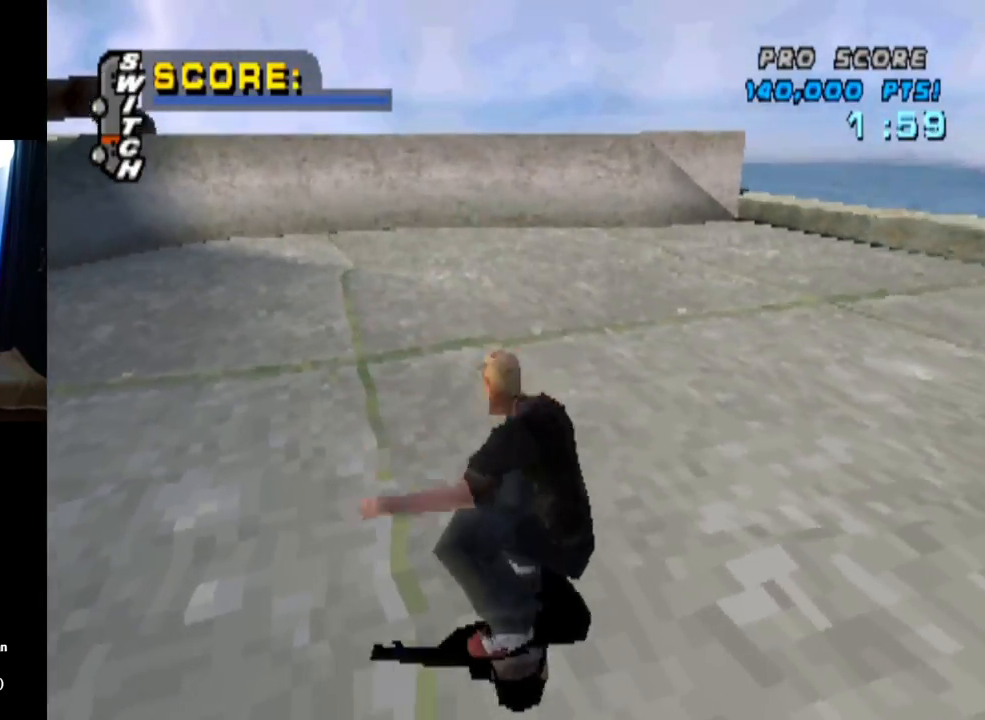
{"buttons": ["L1", "DPAD_DOWN"], "left_stick": "center", "right_stick": "center", "events": [[33, "DPAD_UP", "down"], [83, "CROSS", "up"], [117, "SQUARE", "down"], [134, "DPAD_RIGHT", "down"], [134, "DPAD_UP", "up"], [150, "L1", "down"], [184, "DPAD_DOWN", "down"], [300, "SQUARE", "up"], [334, "DPAD_DOWN", "up"], [334, "DPAD_RIGHT", "up"], [501, "DPAD_DOWN", "down"]]}
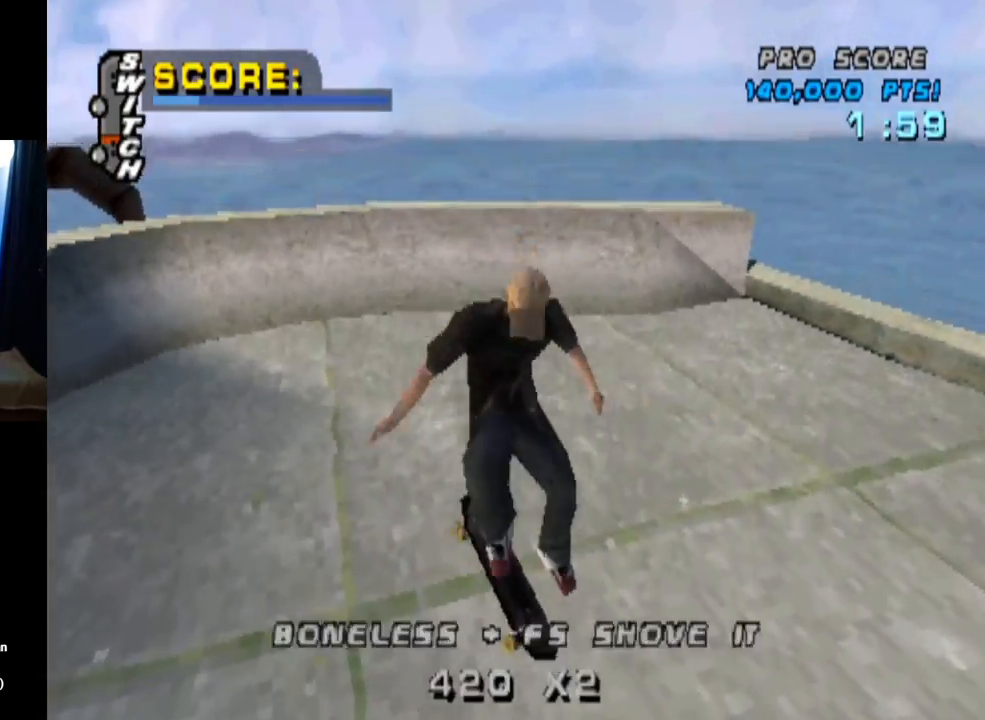
{"buttons": ["CROSS", "DPAD_DOWN", "DPAD_LEFT"], "left_stick": "center", "right_stick": "center", "events": [[100, "DPAD_DOWN", "up"], [100, "L1", "up"], [116, "CROSS", "down"], [183, "DPAD_UP", "down"], [300, "DPAD_UP", "up"], [333, "DPAD_DOWN", "down"], [467, "DPAD_LEFT", "down"]]}
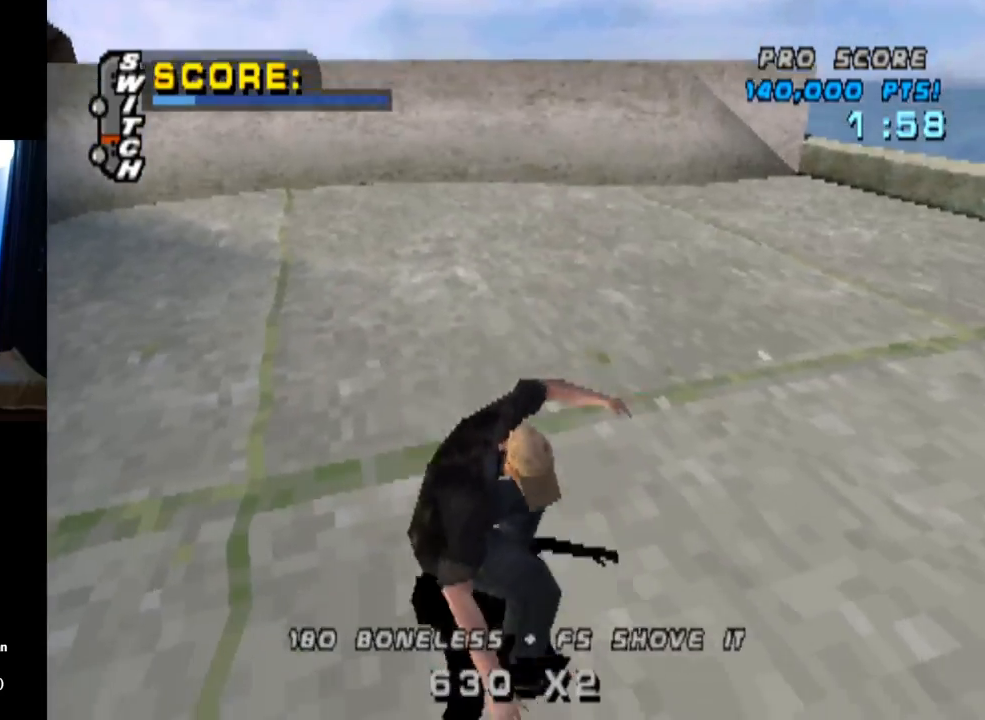
{"buttons": ["L1"], "left_stick": "center", "right_stick": "center", "events": [[100, "CROSS", "up"], [100, "L1", "down"], [151, "SQUARE", "down"], [317, "SQUARE", "up"], [384, "DPAD_DOWN", "up"], [401, "DPAD_LEFT", "up"]]}
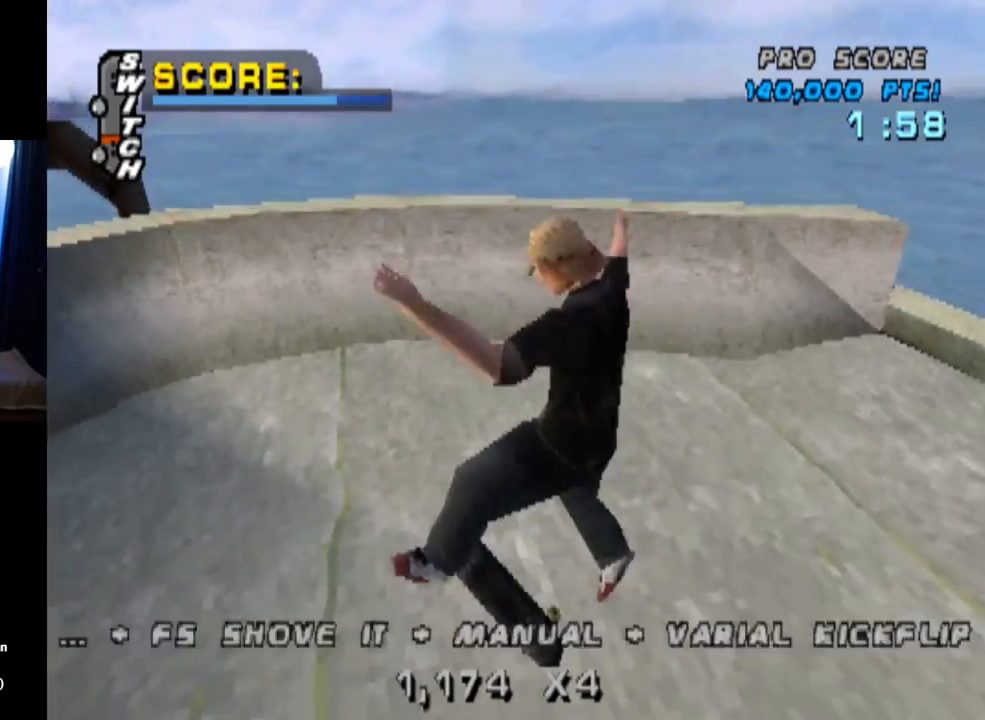
{"buttons": [], "left_stick": "center", "right_stick": "center", "events": [[83, "L1", "up"]]}
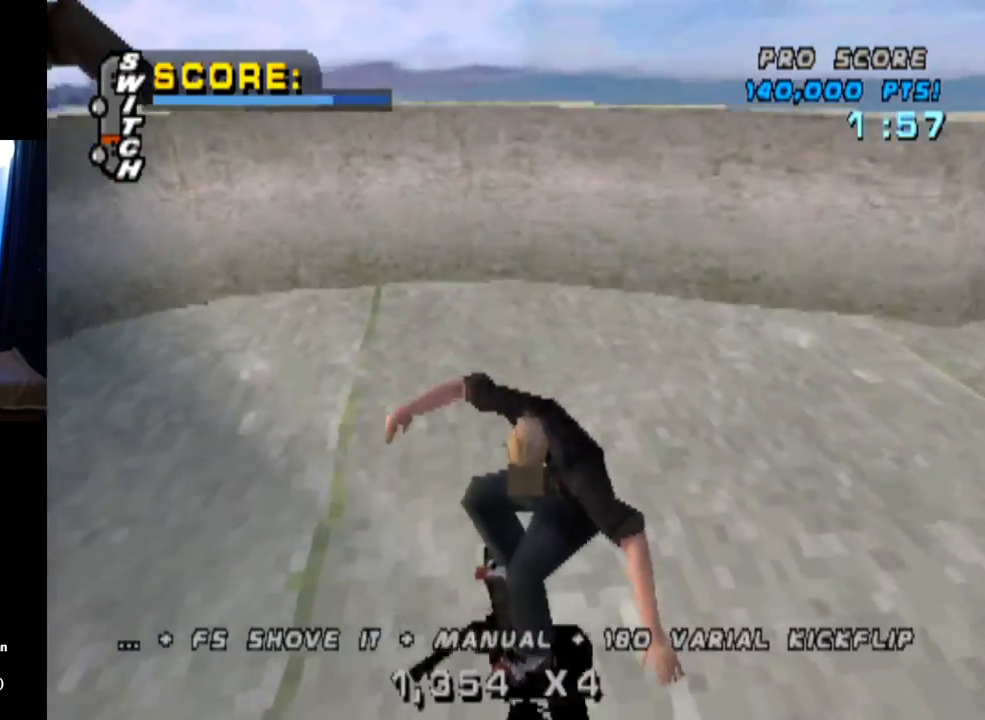
{"buttons": ["CROSS"], "left_stick": "center", "right_stick": "center", "events": [[17, "DPAD_RIGHT", "down"], [100, "CROSS", "down"], [251, "DPAD_RIGHT", "up"], [417, "DPAD_UP", "down"], [484, "DPAD_UP", "up"]]}
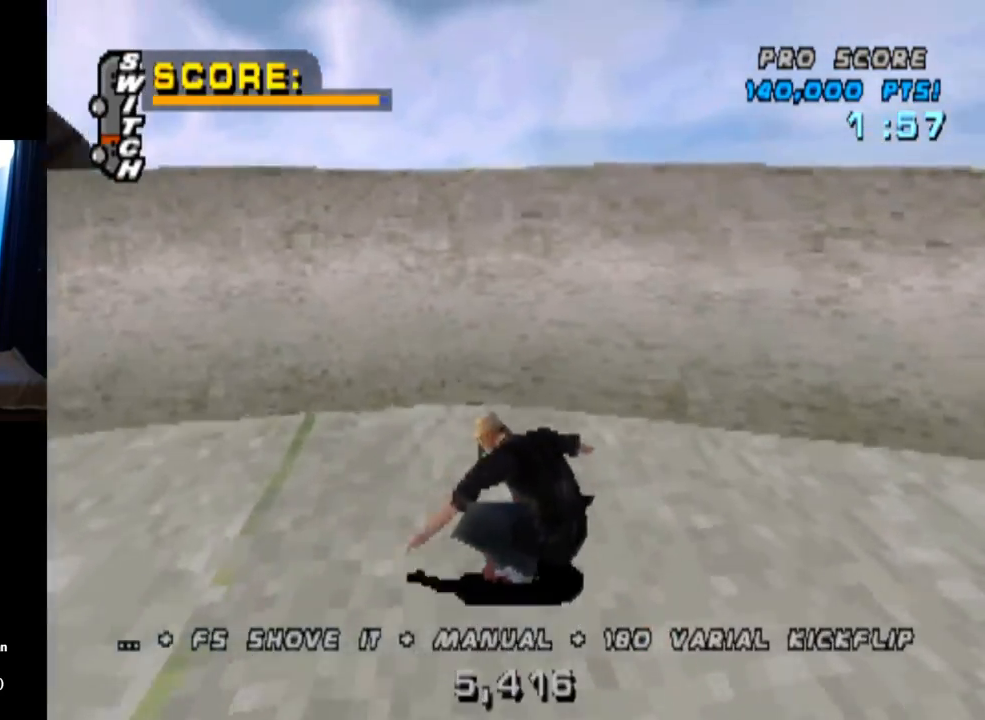
{"buttons": ["R1"], "left_stick": "center", "right_stick": "center", "events": [[67, "DPAD_UP", "down"], [117, "DPAD_UP", "up"], [200, "DPAD_UP", "down"], [267, "DPAD_UP", "up"], [334, "DPAD_UP", "down"], [400, "DPAD_UP", "up"], [400, "R1", "down"], [434, "CROSS", "up"]]}
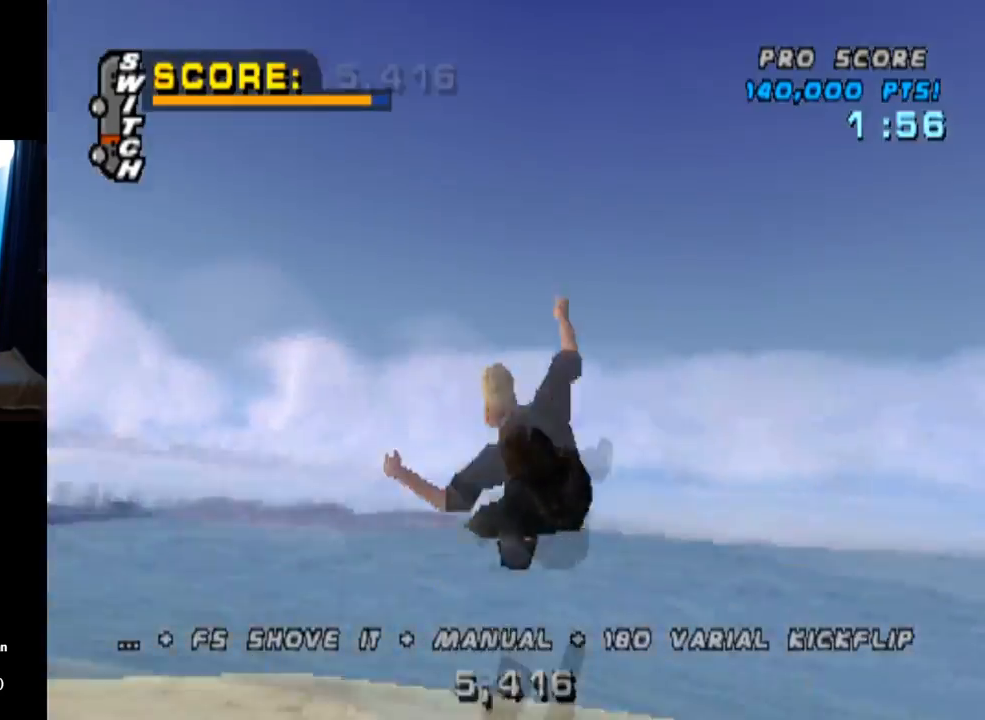
{"buttons": ["SQUARE", "R1", "DPAD_RIGHT"], "left_stick": "center", "right_stick": "center", "events": [[34, "DPAD_DOWN", "down"], [151, "DPAD_DOWN", "up"], [167, "DPAD_RIGHT", "down"], [201, "SQUARE", "down"]]}
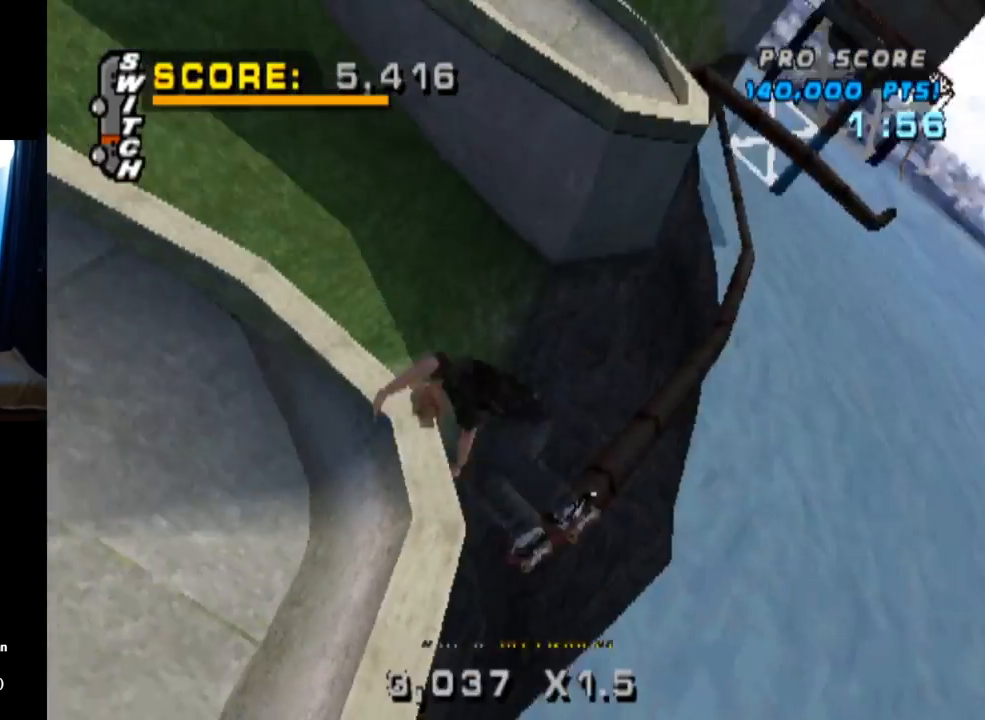
{"buttons": ["CROSS", "R1", "DPAD_RIGHT"], "left_stick": "center", "right_stick": "center", "events": [[100, "SQUARE", "up"], [400, "CROSS", "down"]]}
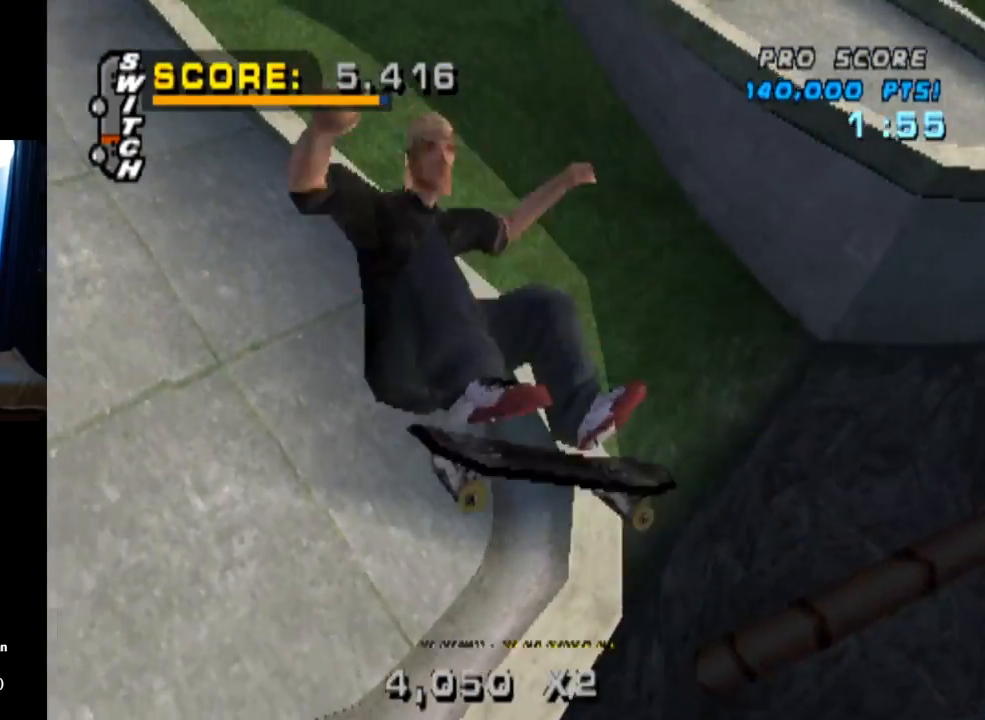
{"buttons": ["CROSS"], "left_stick": "center", "right_stick": "center", "events": [[301, "DPAD_RIGHT", "up"], [351, "R1", "up"]]}
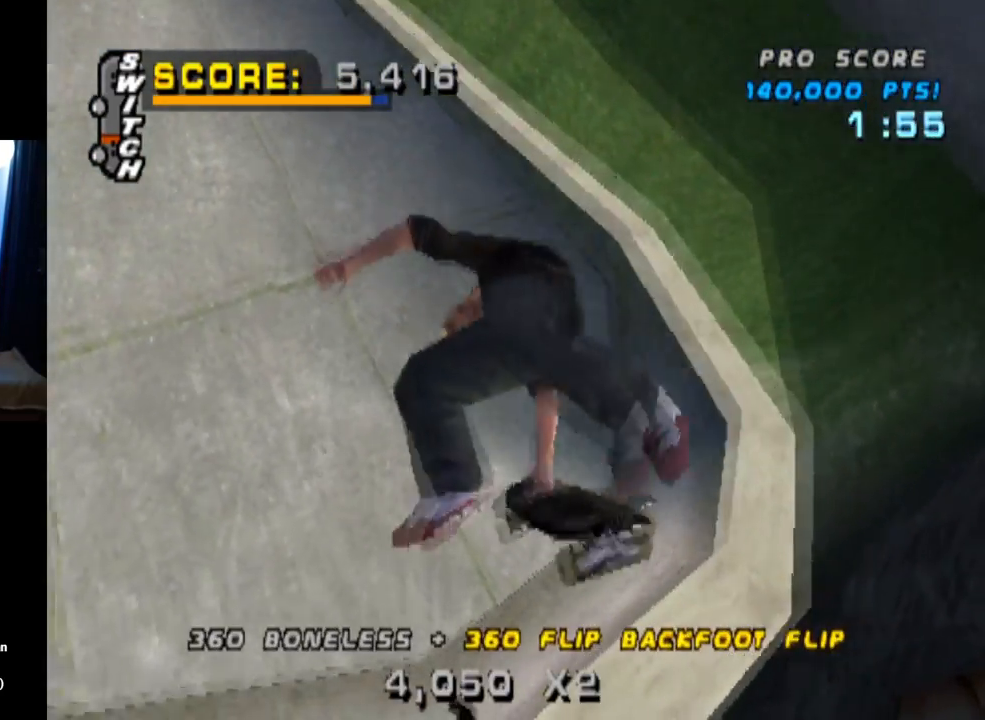
{"buttons": ["CROSS"], "left_stick": "center", "right_stick": "center", "events": [[233, "R2", "down"], [417, "R2", "up"]]}
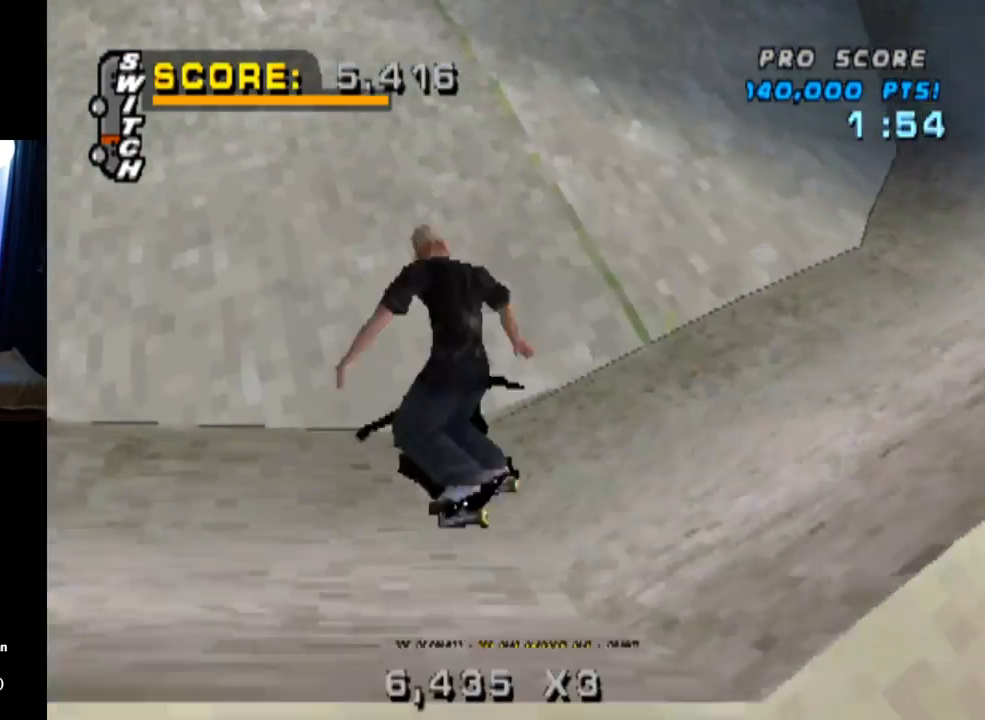
{"buttons": ["L1", "DPAD_UP"], "left_stick": "center", "right_stick": "center", "events": [[117, "CROSS", "up"], [151, "DPAD_LEFT", "down"], [167, "L1", "down"], [184, "CROSS", "down"], [301, "CROSS", "up"], [401, "DPAD_LEFT", "up"], [484, "DPAD_UP", "down"]]}
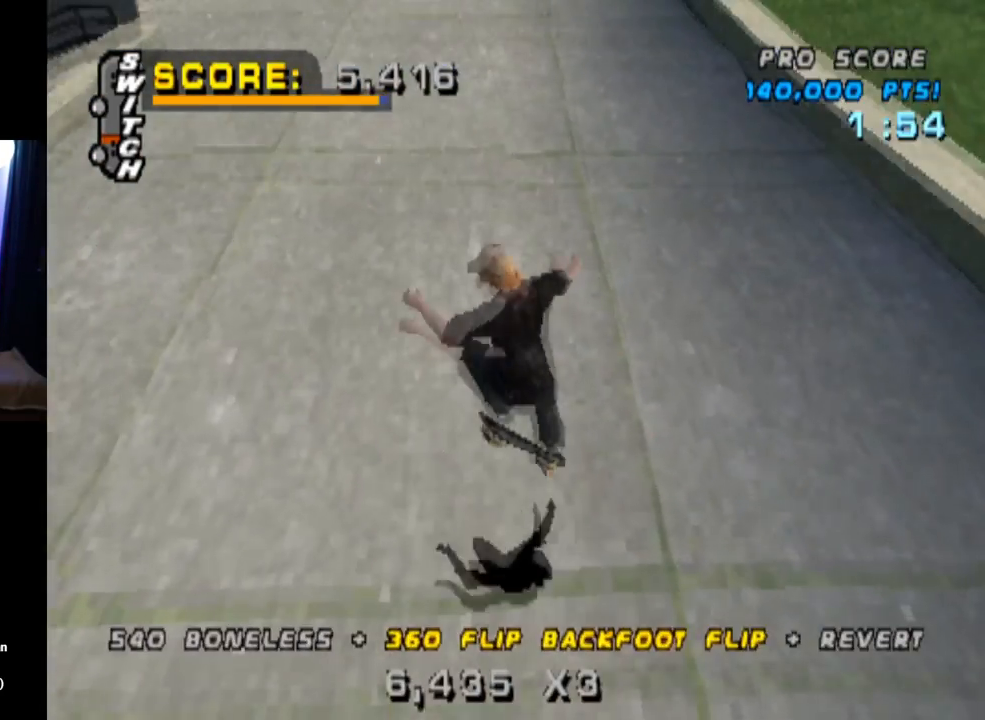
{"buttons": ["DPAD_UP", "DPAD_RIGHT"], "left_stick": "center", "right_stick": "center", "events": [[67, "DPAD_UP", "up"], [117, "DPAD_DOWN", "down"], [133, "L1", "up"], [233, "DPAD_DOWN", "up"], [267, "DPAD_UP", "down"], [367, "DPAD_UP", "up"], [400, "DPAD_DOWN", "down"], [434, "DPAD_RIGHT", "down"], [484, "DPAD_DOWN", "up"], [484, "DPAD_UP", "down"]]}
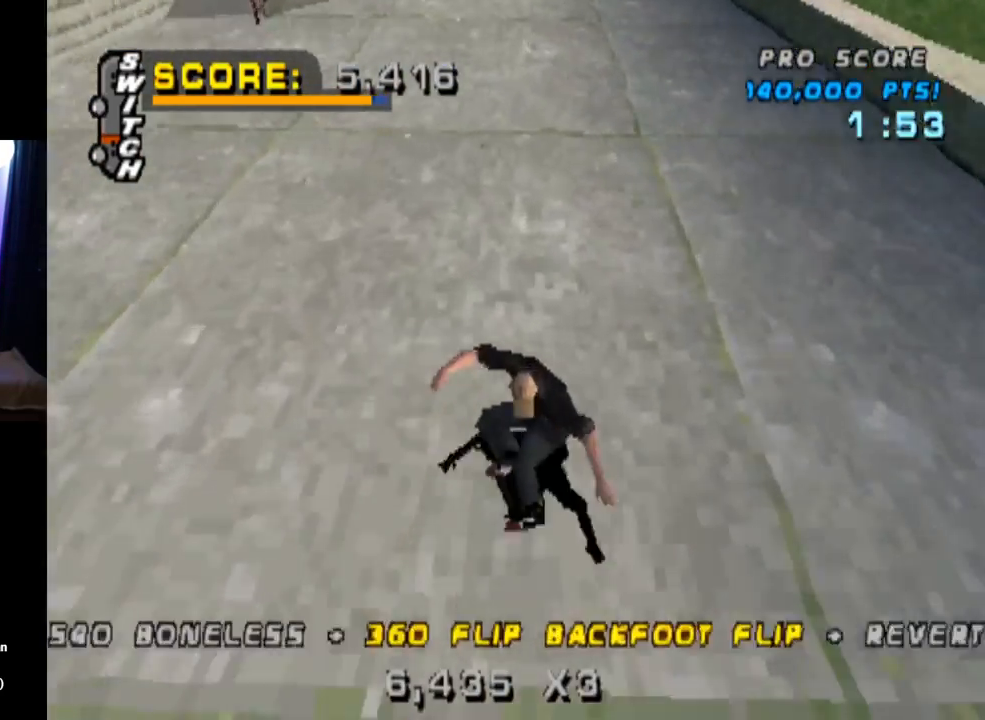
{"buttons": ["CROSS"], "left_stick": "center", "right_stick": "center", "events": [[67, "DPAD_UP", "up"], [417, "DPAD_RIGHT", "up"], [434, "CROSS", "down"]]}
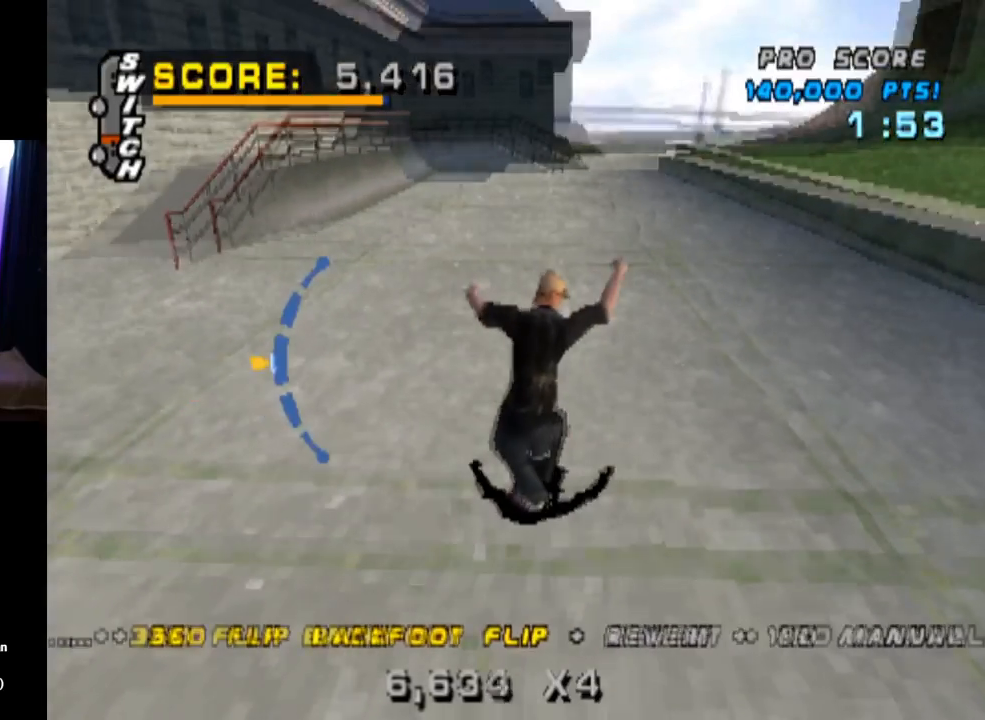
{"buttons": ["CROSS"], "left_stick": "center", "right_stick": "center", "events": [[217, "DPAD_UP", "down"], [300, "DPAD_UP", "up"]]}
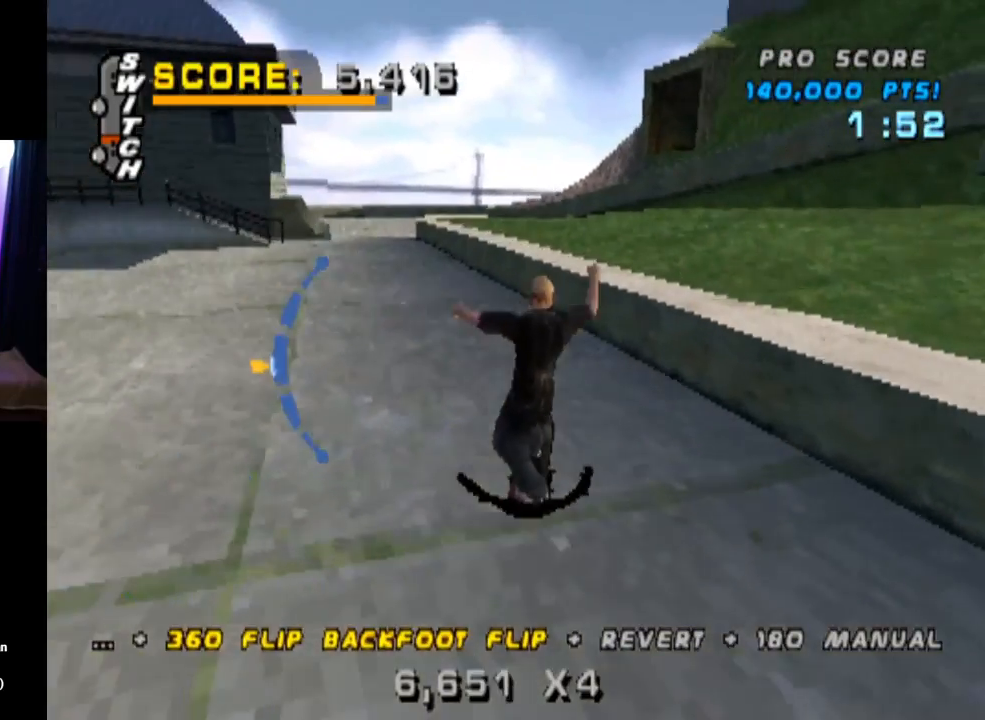
{"buttons": ["TRIANGLE"], "left_stick": "center", "right_stick": "center", "events": [[67, "DPAD_UP", "down"], [84, "TRIANGLE", "down"], [117, "CROSS", "up"], [184, "DPAD_UP", "up"]]}
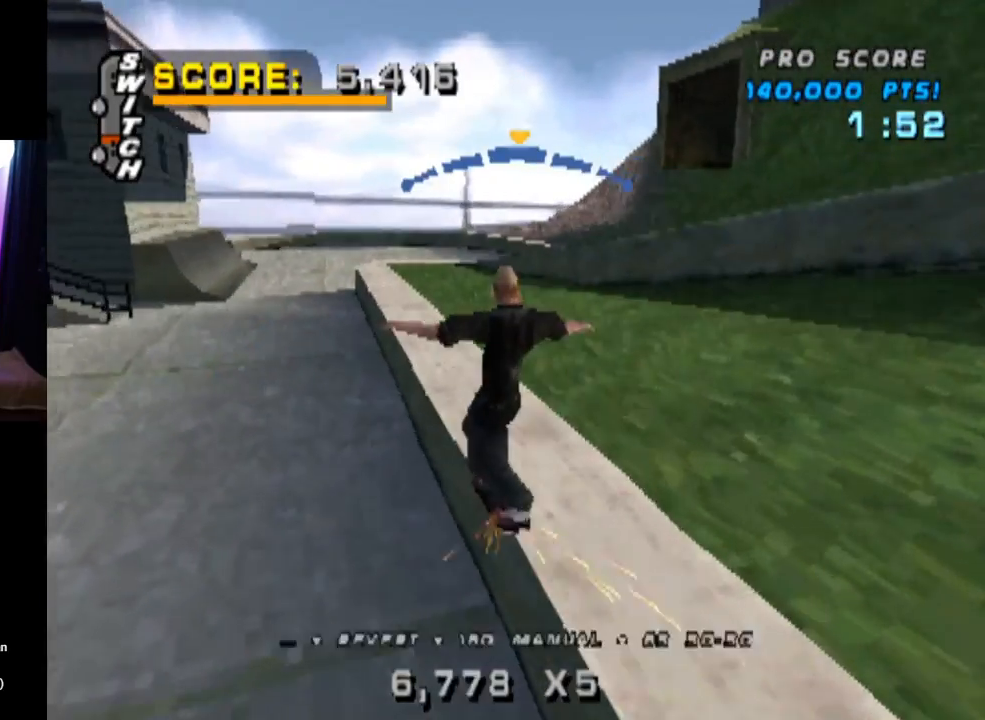
{"buttons": ["CROSS"], "left_stick": "center", "right_stick": "center", "events": [[317, "TRIANGLE", "up"], [467, "CROSS", "down"]]}
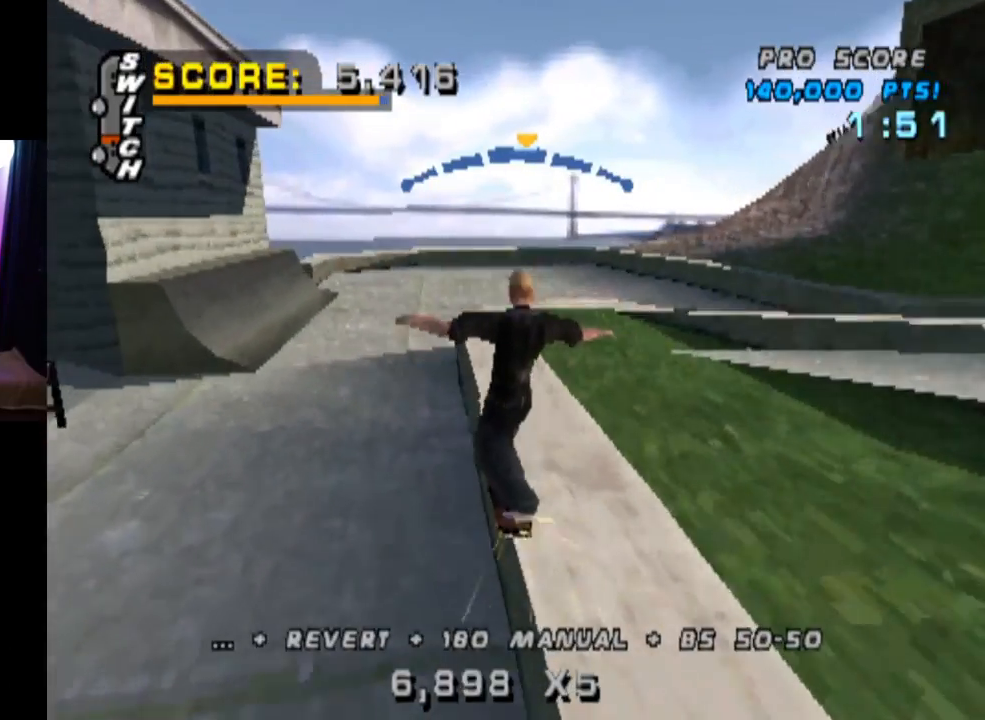
{"buttons": ["L1"], "left_stick": "center", "right_stick": "center", "events": [[217, "DPAD_RIGHT", "down"], [234, "CROSS", "up"], [234, "L1", "down"], [234, "SQUARE", "down"], [417, "SQUARE", "up"], [451, "DPAD_RIGHT", "up"]]}
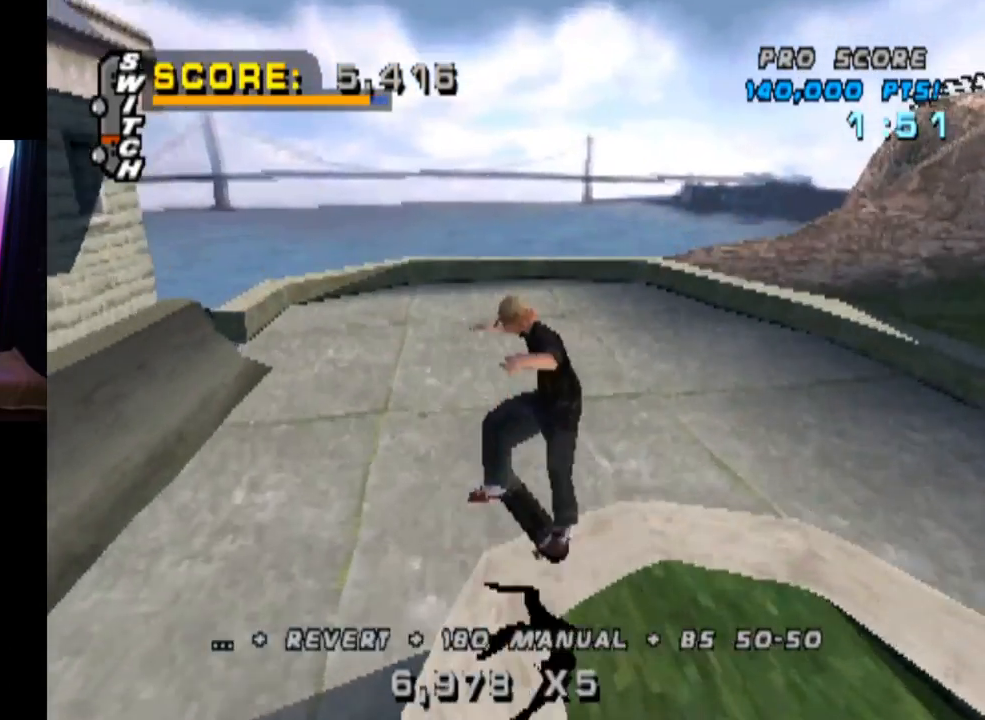
{"buttons": [], "left_stick": "center", "right_stick": "center", "events": [[67, "DPAD_UP", "down"], [183, "DPAD_UP", "up"], [233, "DPAD_DOWN", "down"], [233, "L1", "up"], [350, "DPAD_DOWN", "up"], [417, "DPAD_UP", "down"], [500, "DPAD_UP", "up"]]}
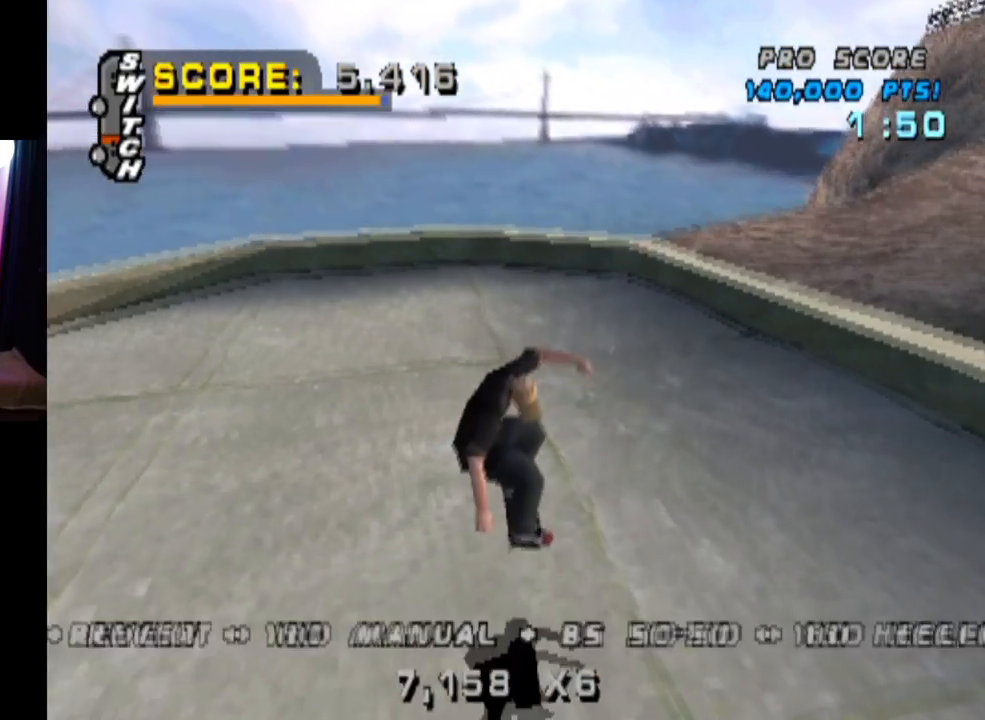
{"buttons": ["CROSS", "DPAD_DOWN", "DPAD_RIGHT"], "left_stick": "center", "right_stick": "center", "events": [[34, "DPAD_DOWN", "down"], [117, "DPAD_DOWN", "up"], [117, "DPAD_UP", "down"], [134, "CROSS", "down"], [234, "DPAD_UP", "up"], [434, "DPAD_RIGHT", "down"], [468, "DPAD_DOWN", "down"]]}
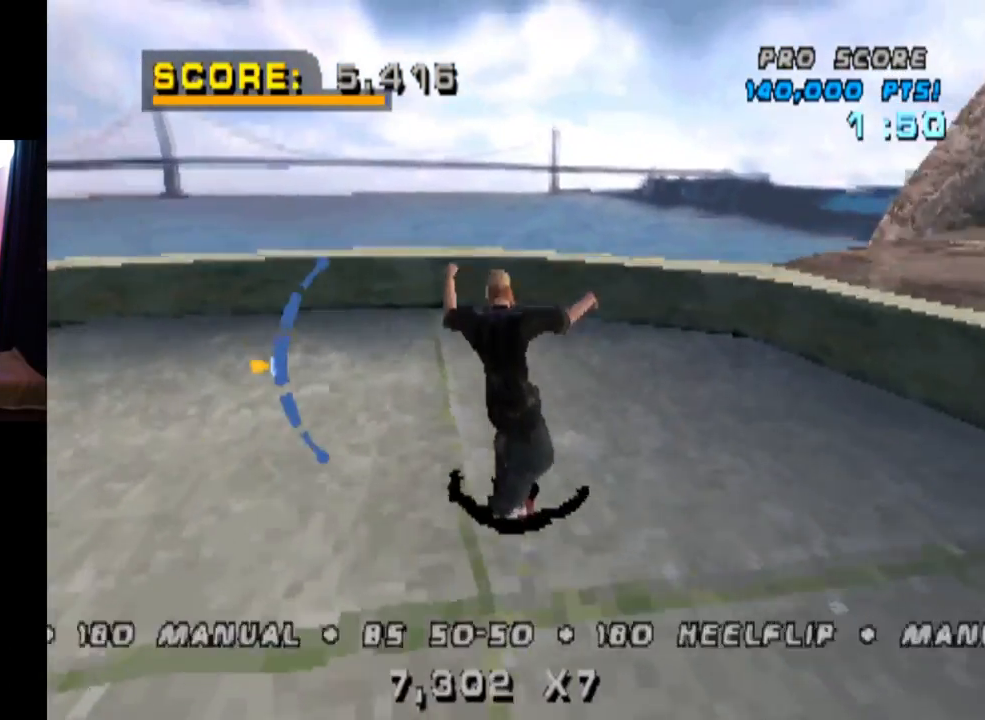
{"buttons": ["TRIANGLE"], "left_stick": "center", "right_stick": "center", "events": [[117, "TRIANGLE", "down"], [150, "CROSS", "up"], [283, "DPAD_DOWN", "up"], [283, "DPAD_RIGHT", "up"]]}
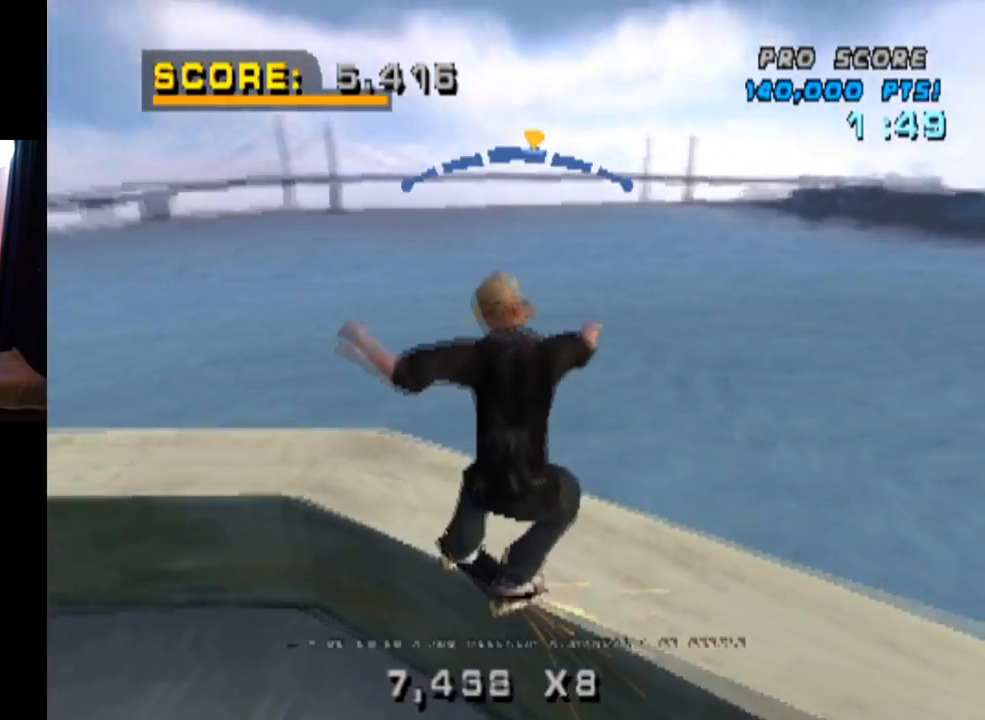
{"buttons": ["CROSS"], "left_stick": "center", "right_stick": "center", "events": [[251, "DPAD_LEFT", "down"], [351, "DPAD_LEFT", "up"], [451, "TRIANGLE", "up"], [501, "CROSS", "down"]]}
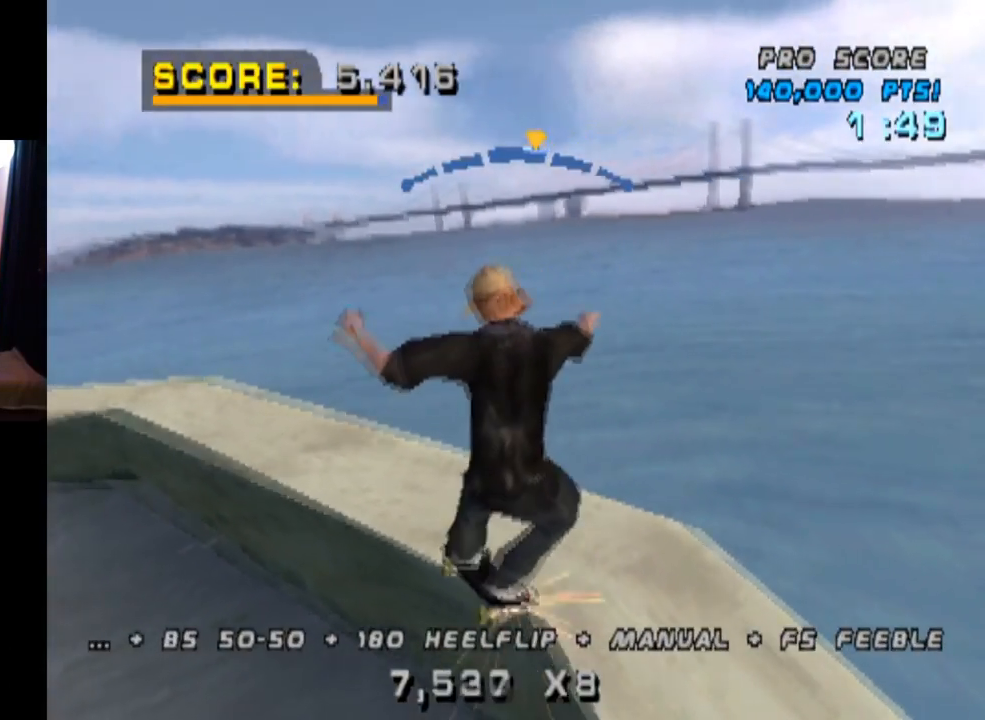
{"buttons": ["L1"], "left_stick": "center", "right_stick": "center", "events": [[200, "DPAD_UP", "down"], [233, "L1", "down"], [233, "SQUARE", "down"], [283, "CROSS", "up"], [434, "SQUARE", "up"], [467, "DPAD_UP", "up"]]}
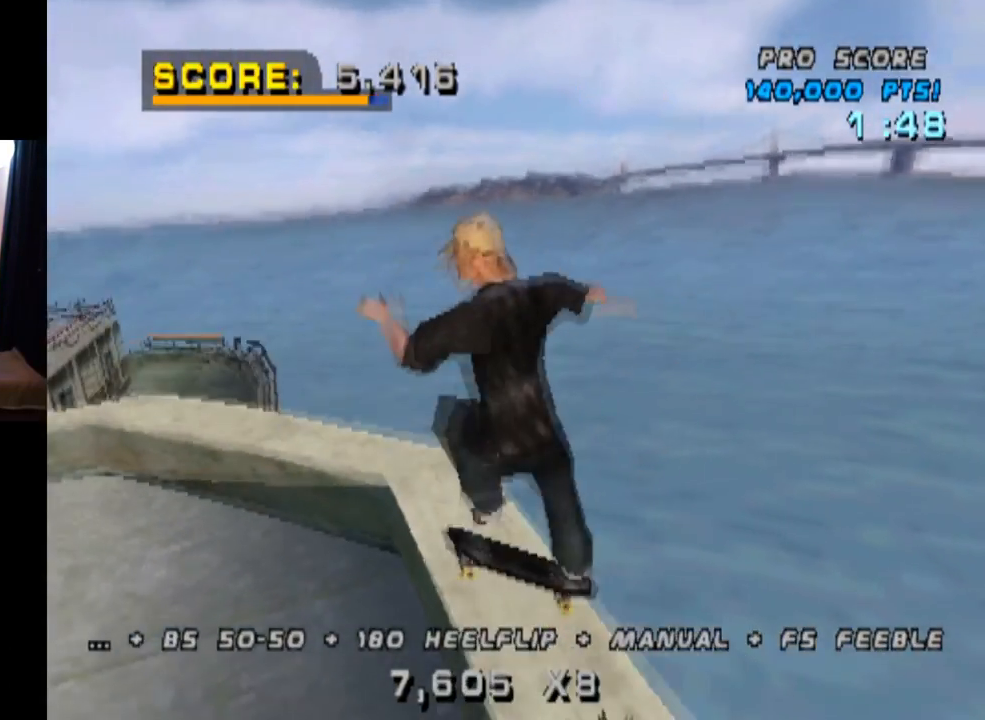
{"buttons": ["TRIANGLE", "L1", "DPAD_UP"], "left_stick": "center", "right_stick": "center", "events": [[67, "DPAD_UP", "down"], [167, "DPAD_UP", "up"], [217, "DPAD_UP", "down"], [234, "TRIANGLE", "down"]]}
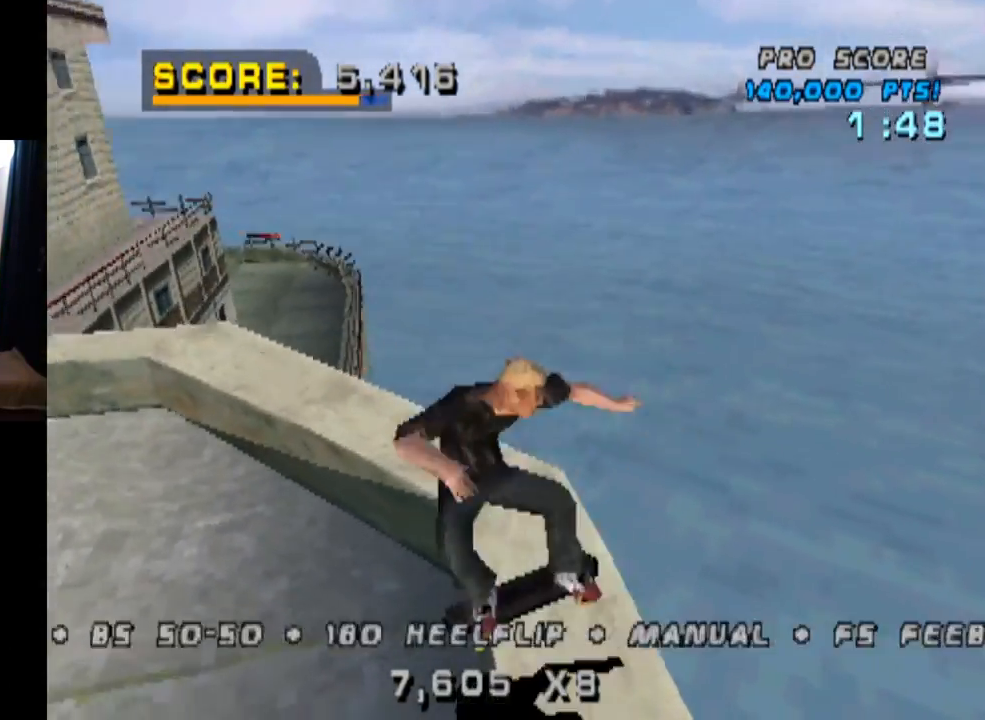
{"buttons": [], "left_stick": "center", "right_stick": "center", "events": [[83, "DPAD_UP", "up"], [167, "L1", "up"], [384, "TRIANGLE", "up"], [400, "DPAD_RIGHT", "down"], [450, "DPAD_RIGHT", "up"]]}
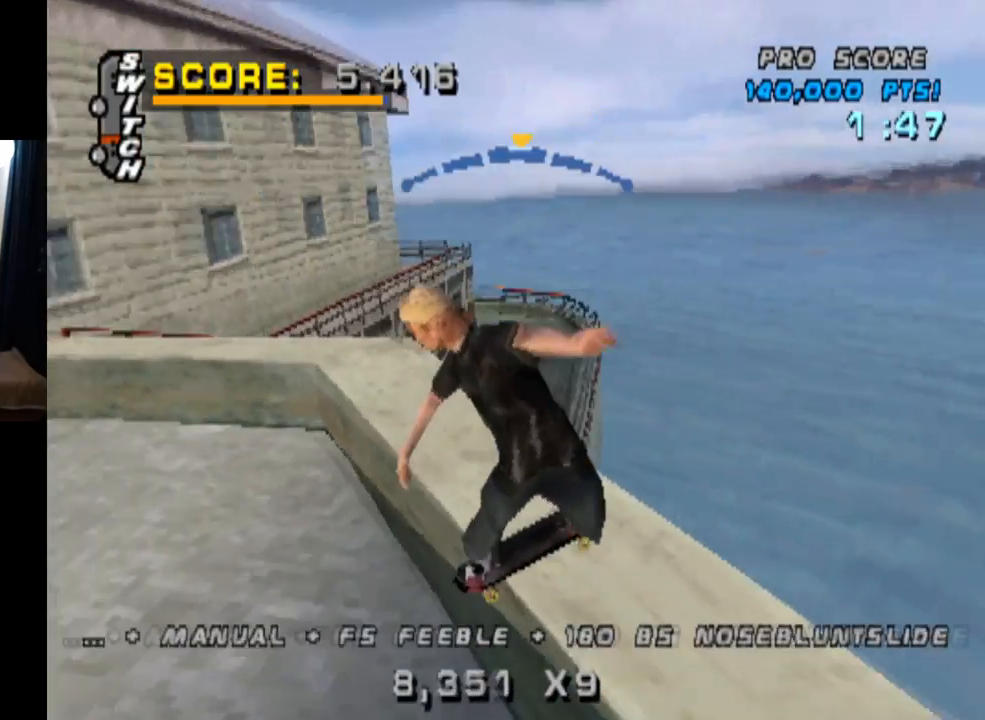
{"buttons": ["CROSS", "DPAD_LEFT"], "left_stick": "center", "right_stick": "center", "events": [[100, "CROSS", "down"], [234, "DPAD_RIGHT", "down"], [317, "DPAD_RIGHT", "up"], [434, "DPAD_LEFT", "down"]]}
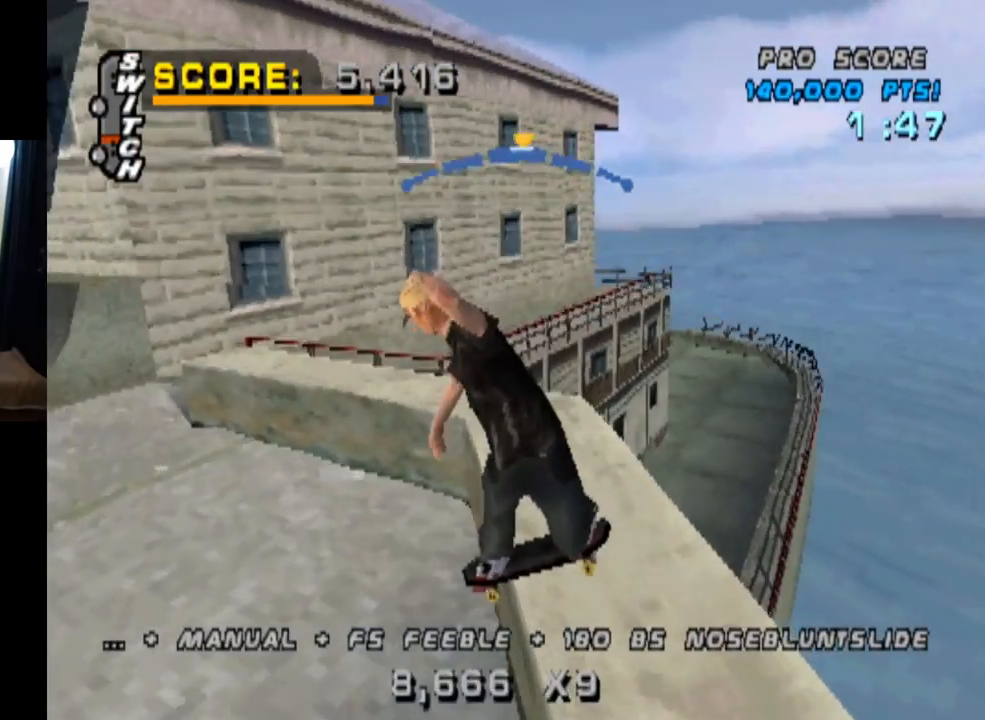
{"buttons": ["CROSS", "DPAD_LEFT"], "left_stick": "center", "right_stick": "center", "events": [[50, "DPAD_LEFT", "up"], [267, "DPAD_RIGHT", "down"], [400, "DPAD_RIGHT", "up"], [484, "DPAD_LEFT", "down"]]}